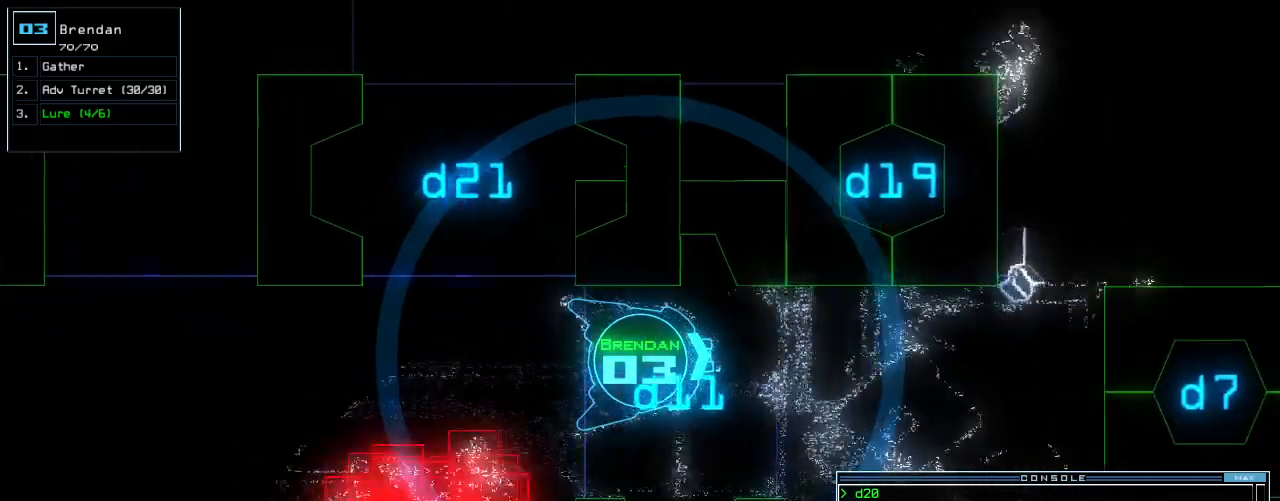
Gameplay with keyboard; each line is a JSON object with the keys held at the frame after it. "events" lists presses ("down") and releases ("up") of ".", "0", "1", "2", "3", "4", "5", "6", "7", "8", "9", "a", "b", "backspace", "c", "caps_lock", "comma", "ctrl_l", "ctrl_r", "d", "down", "e", "equals", "escape", "f", "f10", "g", "h", "i", "j", "k", "l", "left", "m", "minus", "n", "o", "p", "q", "quote", "r", "return", "right", "s", "semicolon", "shift_l", "shift_r", "space", "t", "tab", "tilde", "u", "up", "v", "w", "x", "y" and "z" between this image and that frame as [ms after this image, input, new state], when the widget could be followed in between. No other keys are recorded. Mouse input is not recorded.
{"keys": ["up"]}
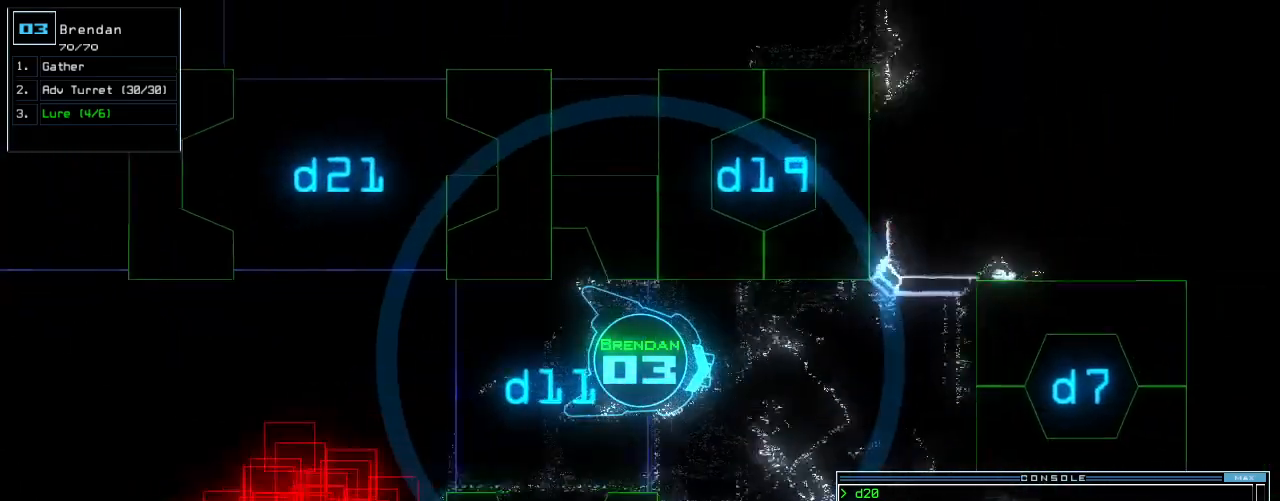
{"keys": ["d", "up"], "events": [[40, "right", "down"], [140, "right", "up"], [440, "d", "down"]]}
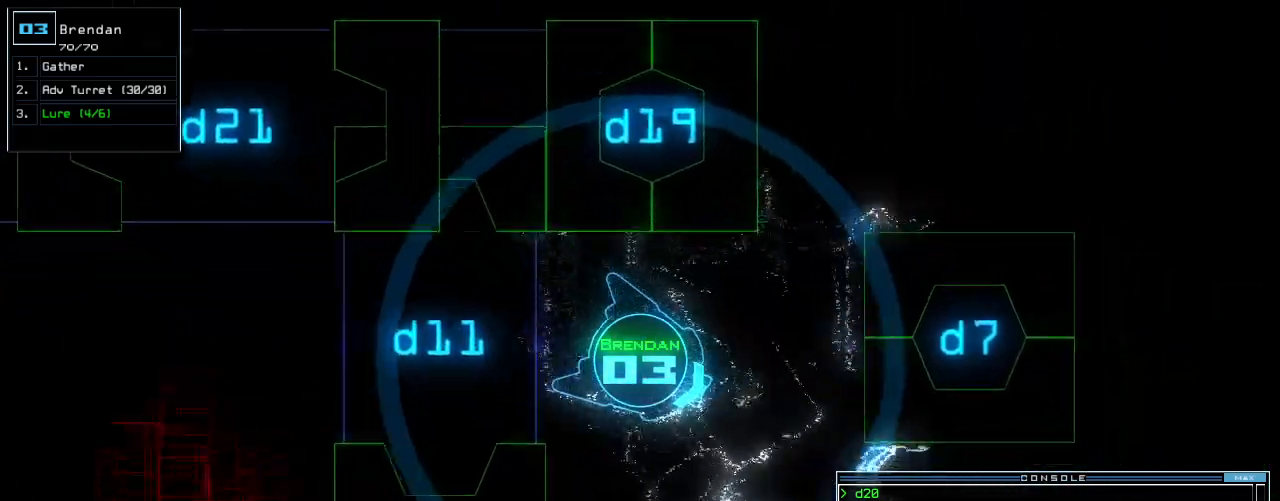
{"keys": [], "events": [[20, "up", "up"], [60, "d", "up"], [200, "1", "down"], [260, "1", "up"], [320, "1", "down"], [380, "return", "down"], [400, "1", "up"], [460, "return", "up"]]}
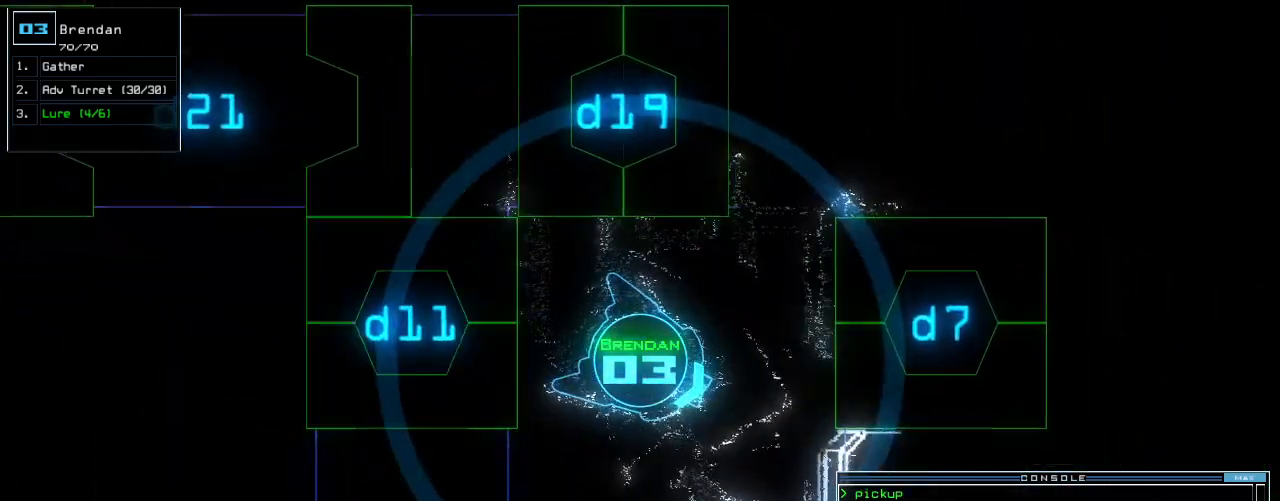
{"keys": [], "events": [[200, "l", "down"], [280, "l", "up"], [300, "return", "down"], [380, "return", "up"]]}
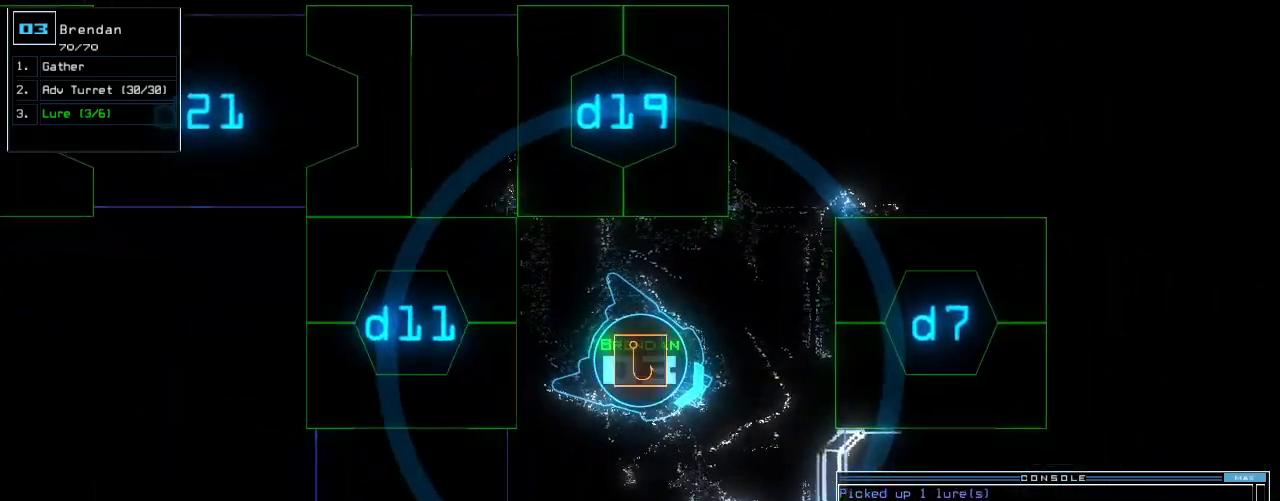
{"keys": ["up"], "events": [[100, "up", "down"], [180, "left", "down"], [220, "d", "down"], [300, "d", "up"], [420, "left", "up"]]}
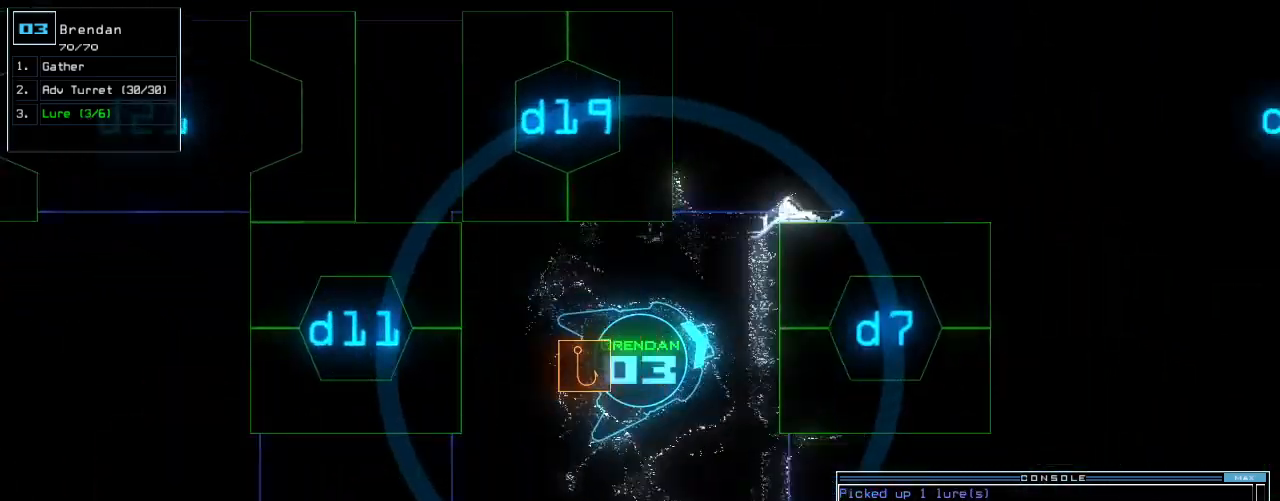
{"keys": [], "events": [[240, "7", "down"], [260, "up", "up"], [340, "7", "up"], [380, "return", "down"], [440, "return", "up"]]}
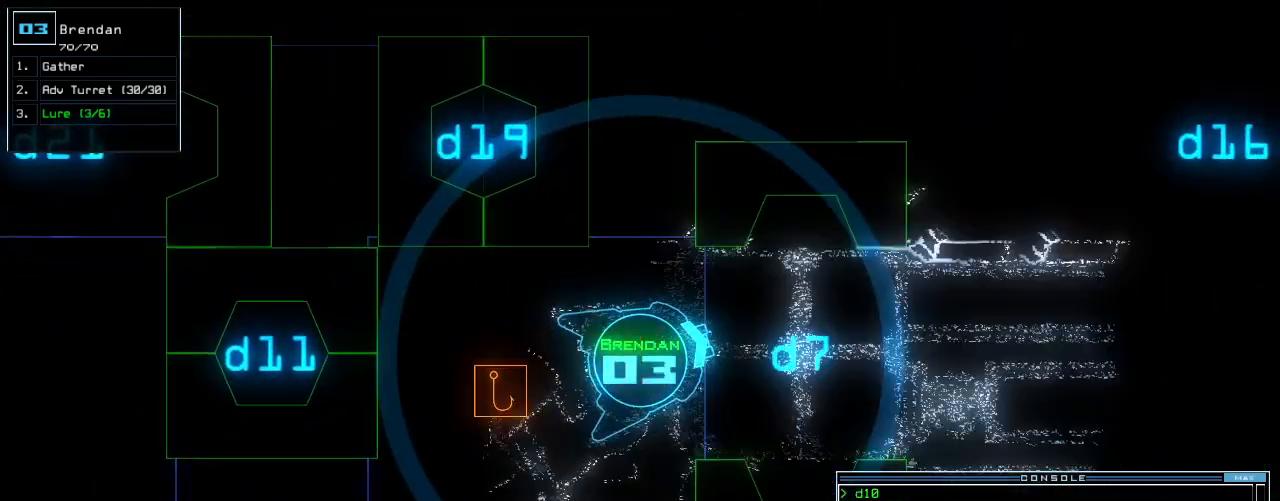
{"keys": ["left", "up"], "events": [[20, "up", "down"], [60, "right", "down"], [200, "right", "up"], [420, "left", "down"]]}
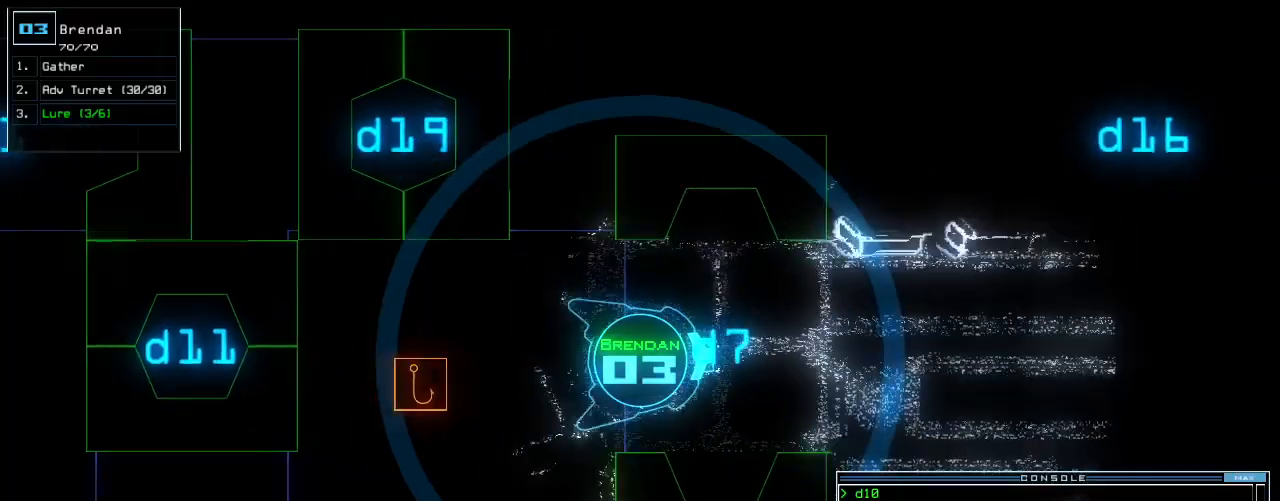
{"keys": ["up"], "events": [[20, "left", "up"], [420, "right", "down"], [480, "right", "up"]]}
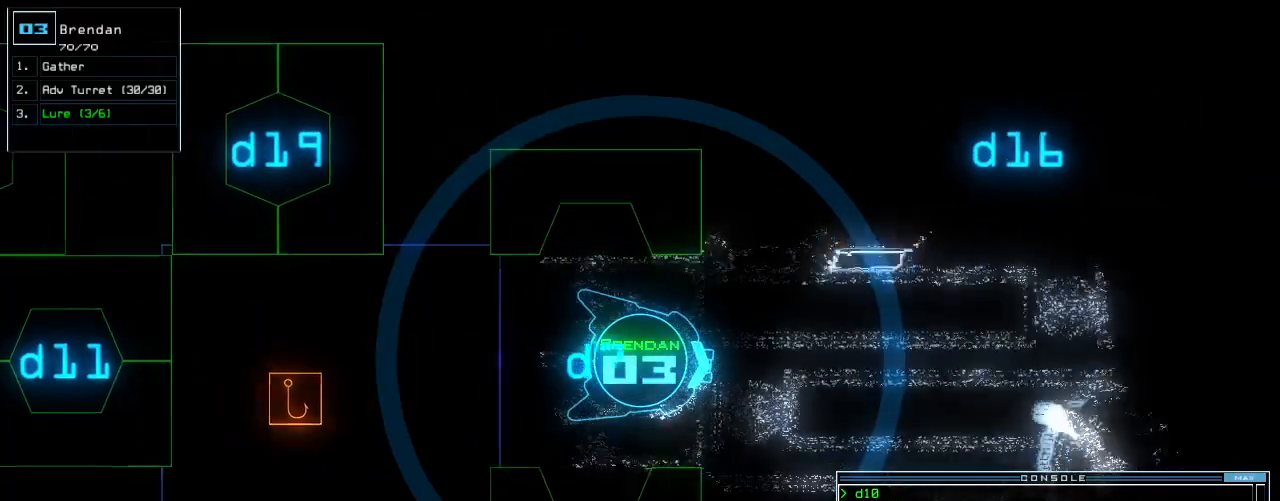
{"keys": ["up"], "events": [[280, "right", "down"], [400, "right", "up"]]}
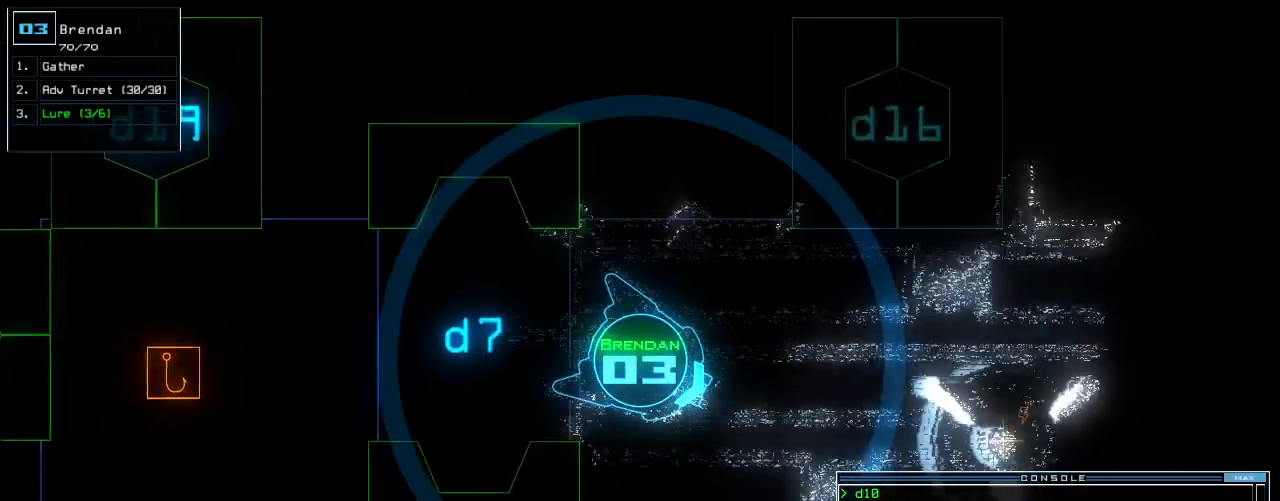
{"keys": ["up"], "events": [[180, "right", "down"], [300, "right", "up"]]}
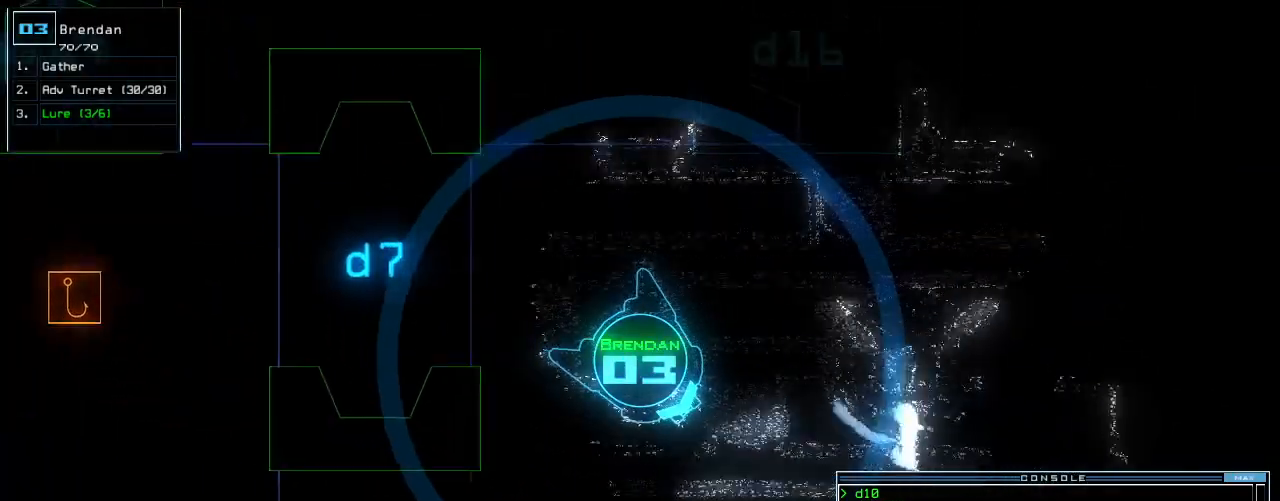
{"keys": ["up"]}
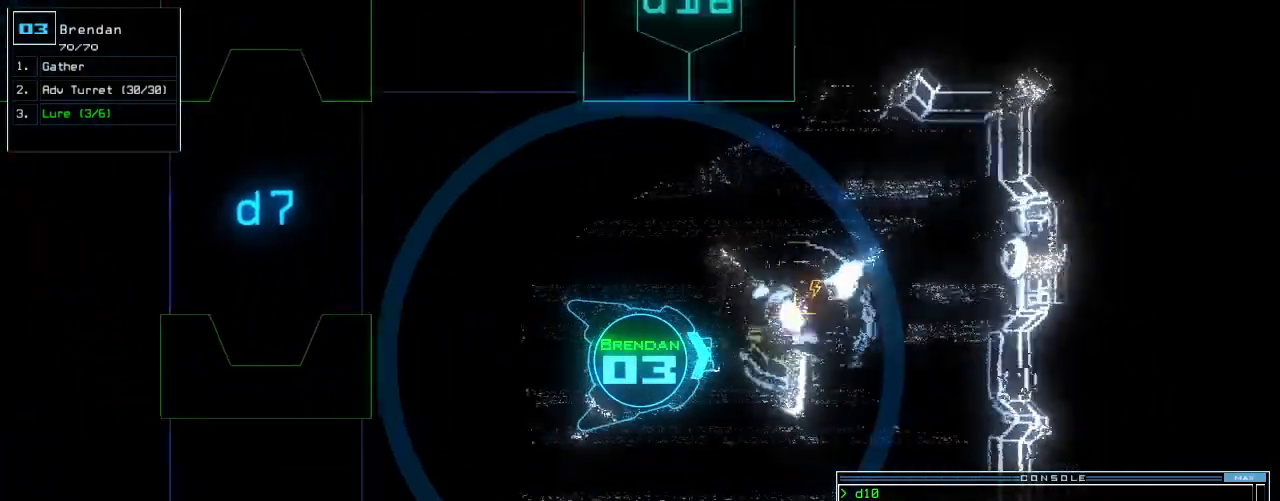
{"keys": ["down", "left"], "events": [[300, "up", "up"], [380, "down", "down"], [460, "left", "down"]]}
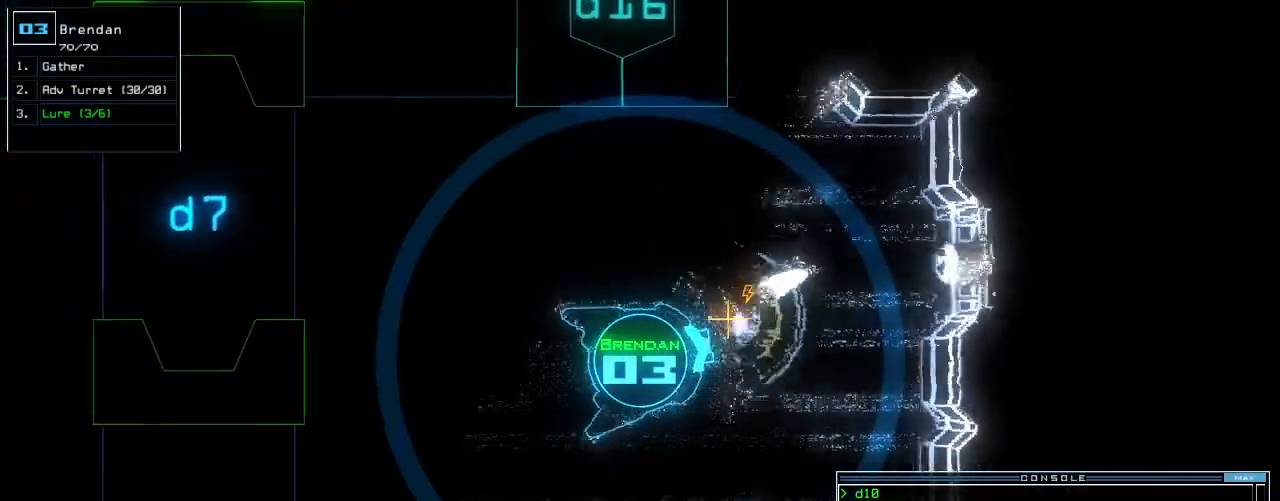
{"keys": ["left", "up"], "events": [[140, "down", "up"], [280, "up", "down"]]}
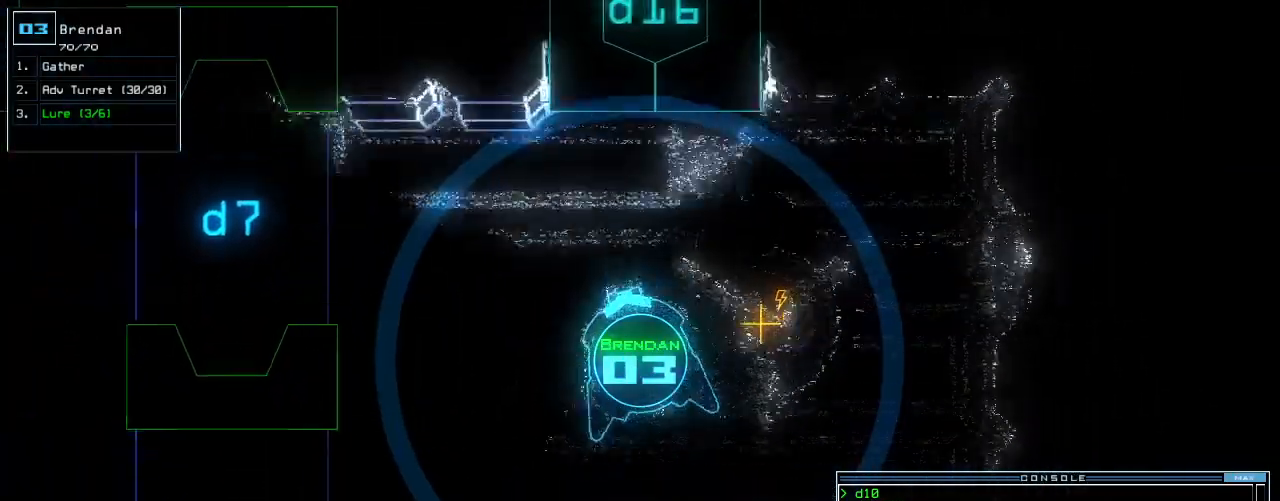
{"keys": ["up"], "events": [[340, "left", "up"]]}
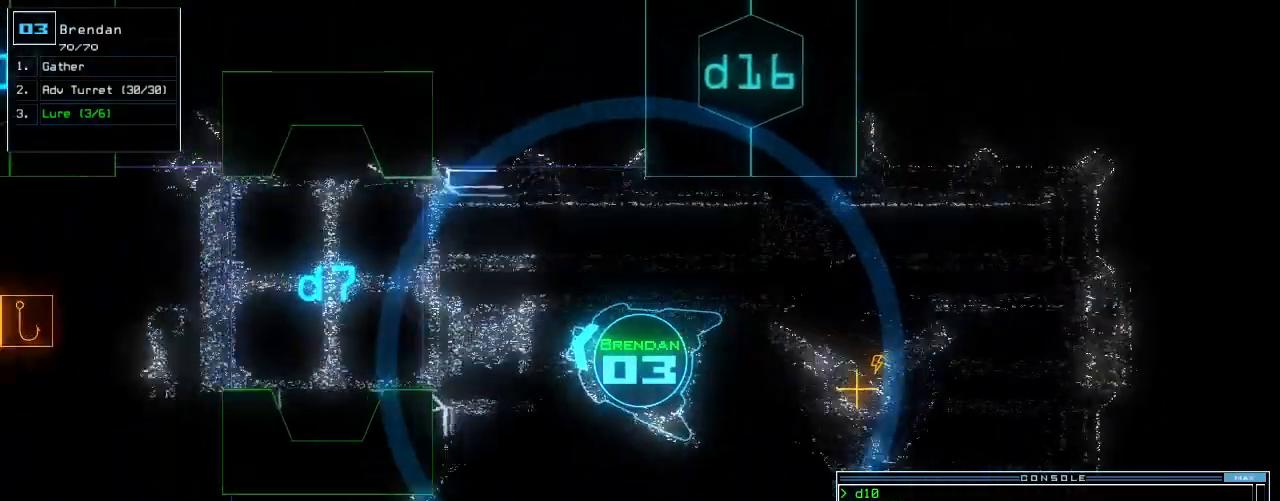
{"keys": ["d", "up"], "events": [[480, "d", "down"]]}
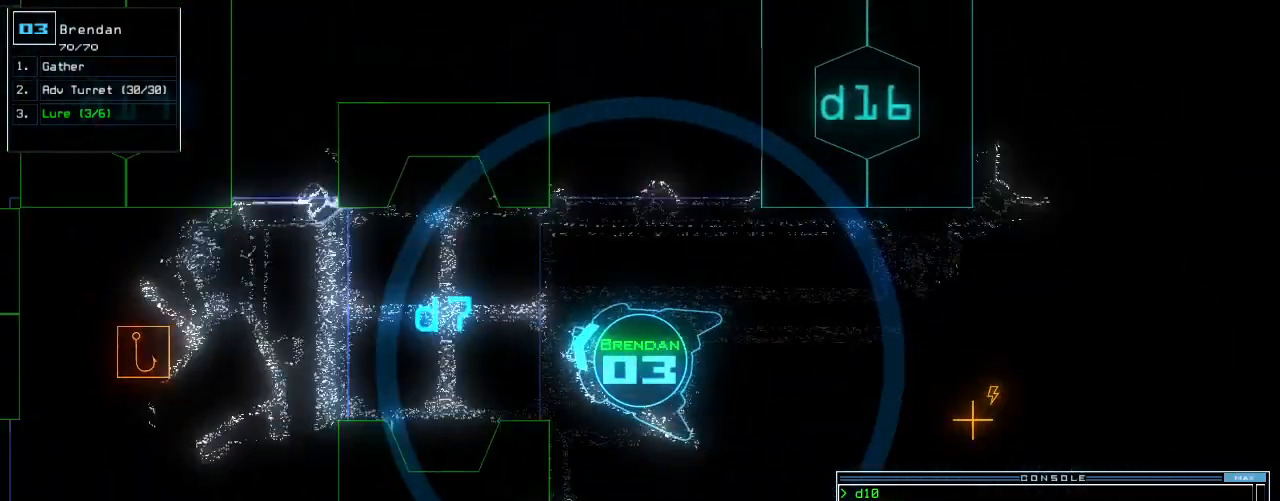
{"keys": ["7", "up"], "events": [[40, "d", "up"], [220, "left", "down"], [280, "left", "up"], [500, "7", "down"]]}